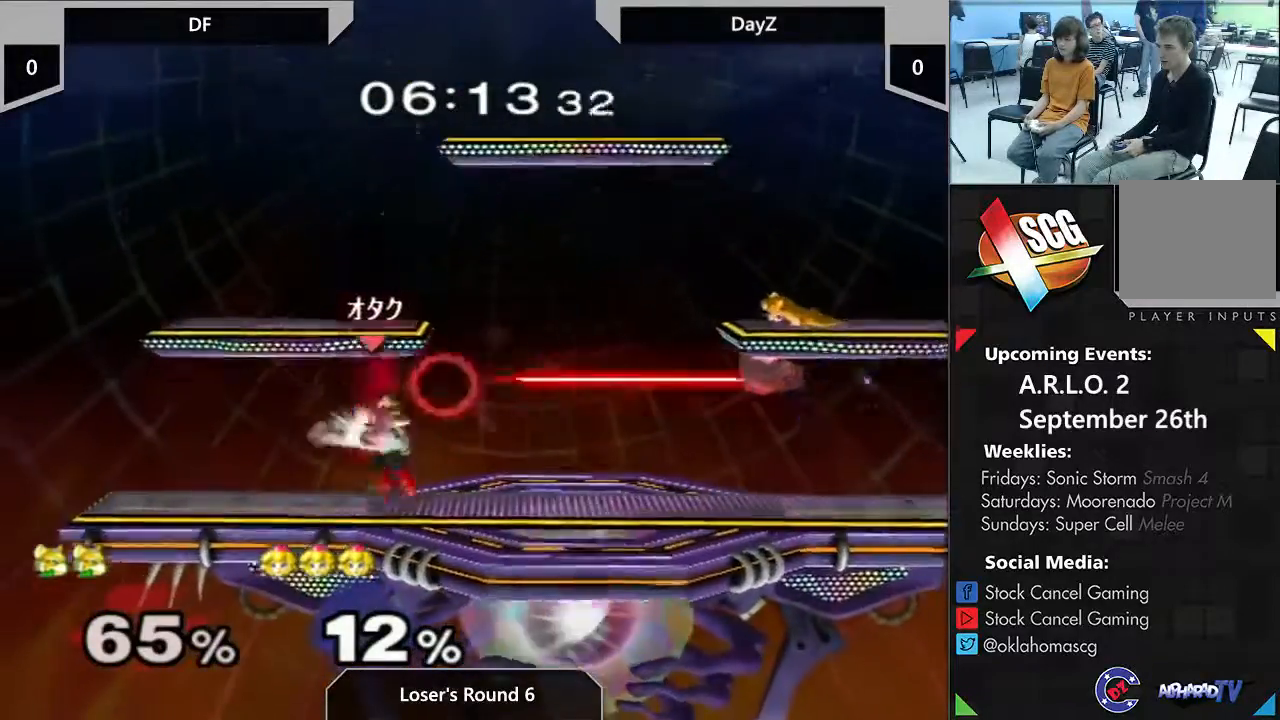
Gameplay with a controller (Nintendo layout); each line is a JSON object with the inputs held at the frame after it (dt_ms = milliseconds from this image to that frame). "events" lists button and stick changes between this image and that frame as [ms after this image, input, new state], when the widget could be followed in between. Not read: L1 L3 R3.
{"dt_ms": 500, "buttons": [], "left_stick": "right", "right_stick": "center", "events": [[133, "left_stick", "center"], [167, "A", "down"], [333, "A", "up"], [383, "left_stick", "down"], [483, "left_stick", "right"]]}
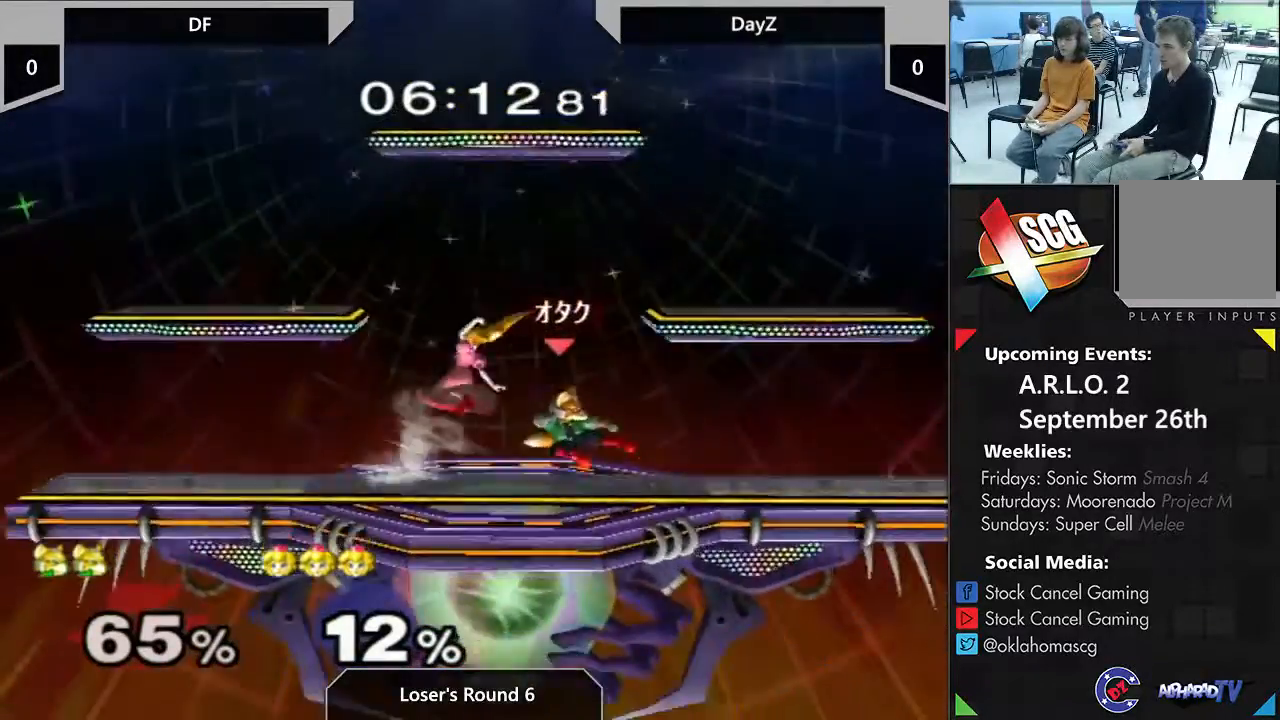
{"dt_ms": 500, "buttons": ["Y"], "left_stick": "center", "right_stick": "center", "events": [[17, "left_stick", "center"], [267, "left_stick", "left"], [350, "Y", "down"], [450, "left_stick", "center"]]}
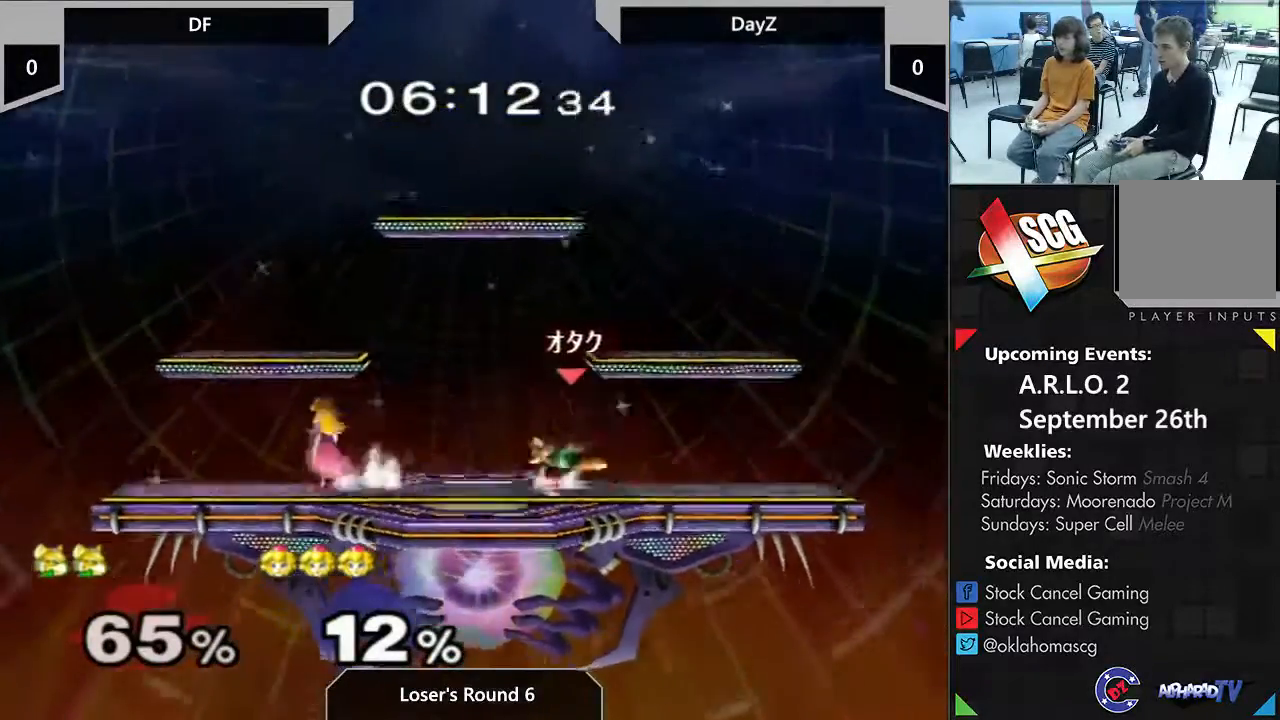
{"dt_ms": 500, "buttons": [], "left_stick": "down-left", "right_stick": "center", "events": [[133, "Y", "up"], [150, "left_stick", "up-left"], [250, "left_stick", "down"], [317, "A", "down"], [450, "A", "up"], [467, "left_stick", "down-left"]]}
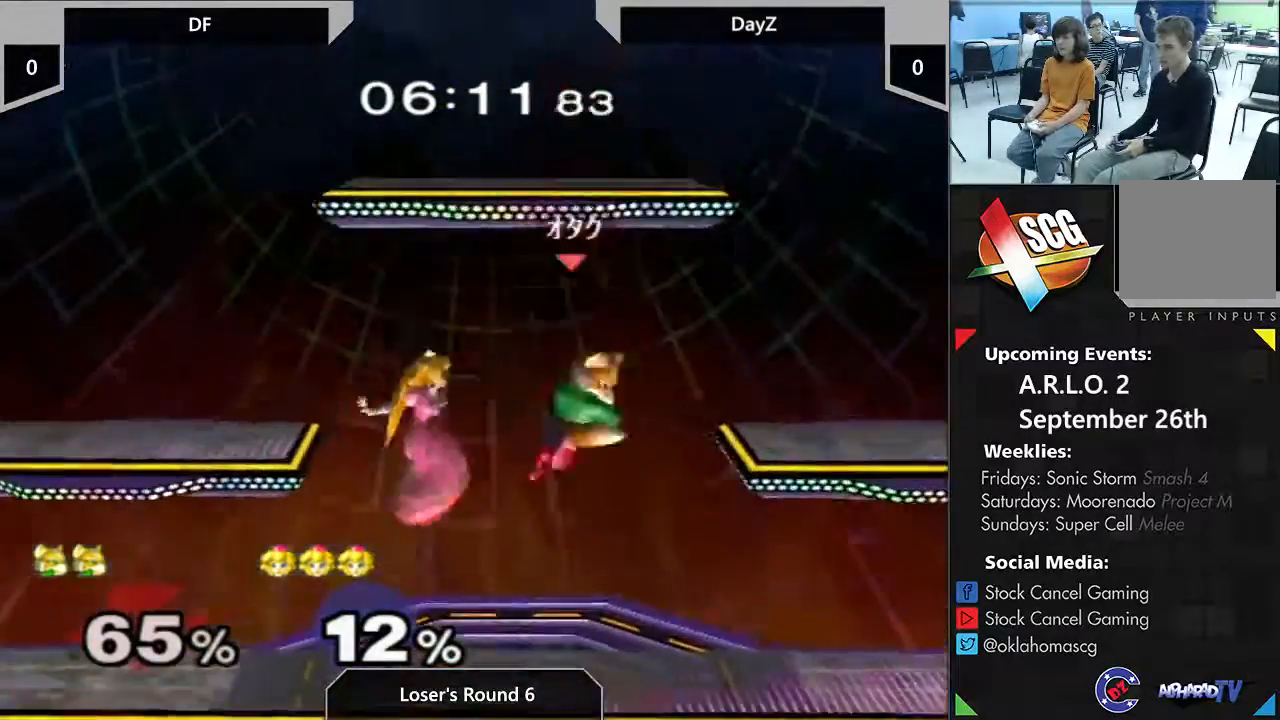
{"dt_ms": 500, "buttons": [], "left_stick": "center", "right_stick": "center"}
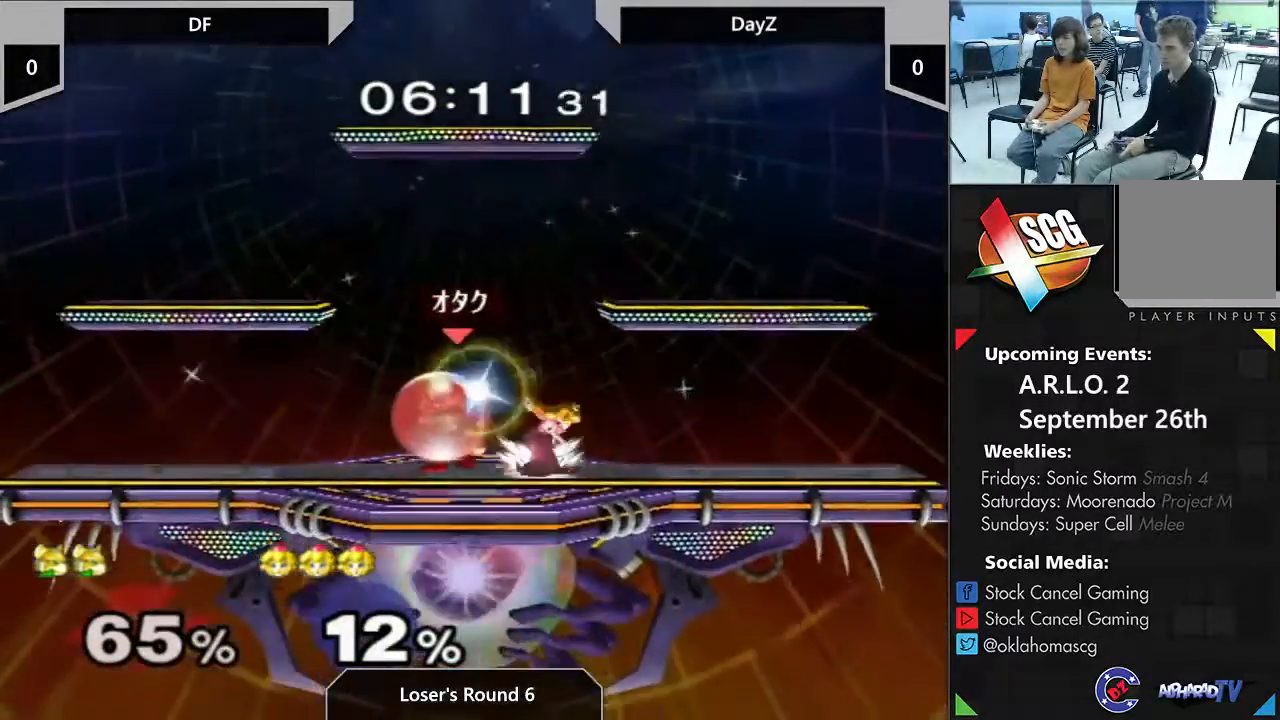
{"dt_ms": 500, "buttons": [], "left_stick": "right", "right_stick": "center", "events": [[33, "Y", "down"], [83, "Y", "up"], [83, "left_stick", "right"], [167, "A", "down"], [300, "A", "up"], [317, "left_stick", "center"], [383, "left_stick", "down"], [483, "left_stick", "right"]]}
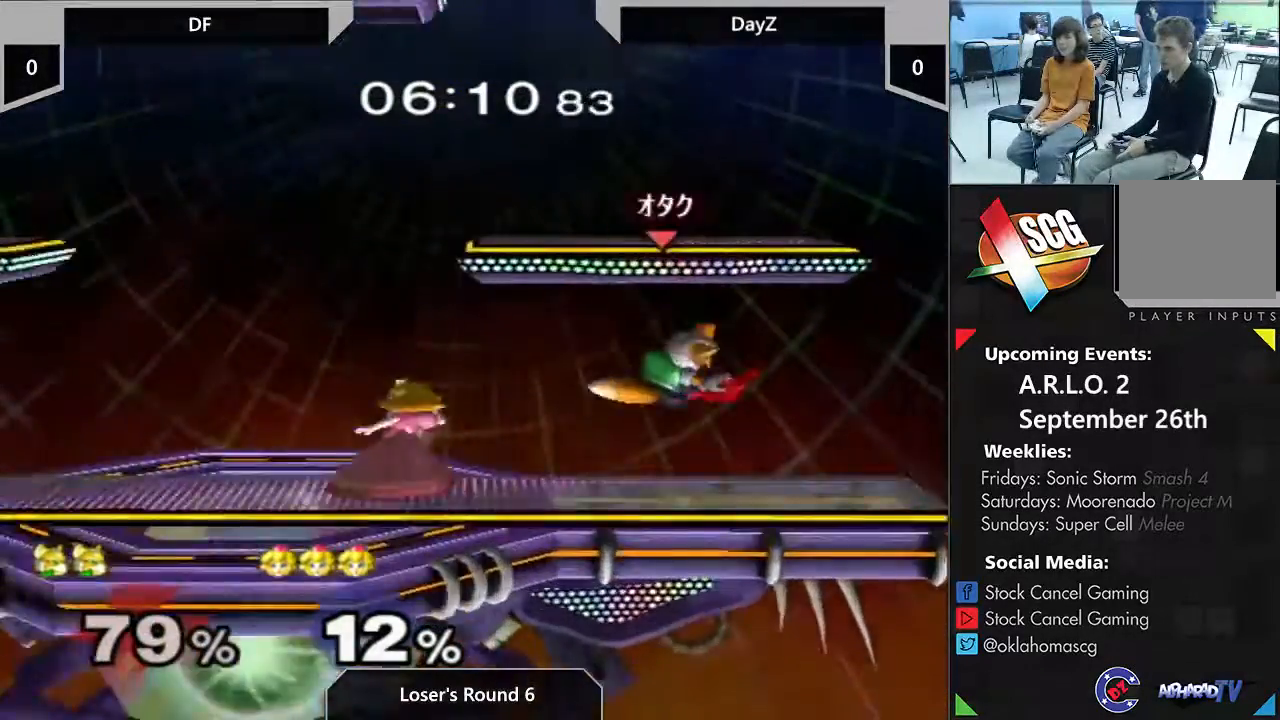
{"dt_ms": 500, "buttons": [], "left_stick": "center", "right_stick": "center", "events": [[50, "left_stick", "left"], [433, "left_stick", "center"]]}
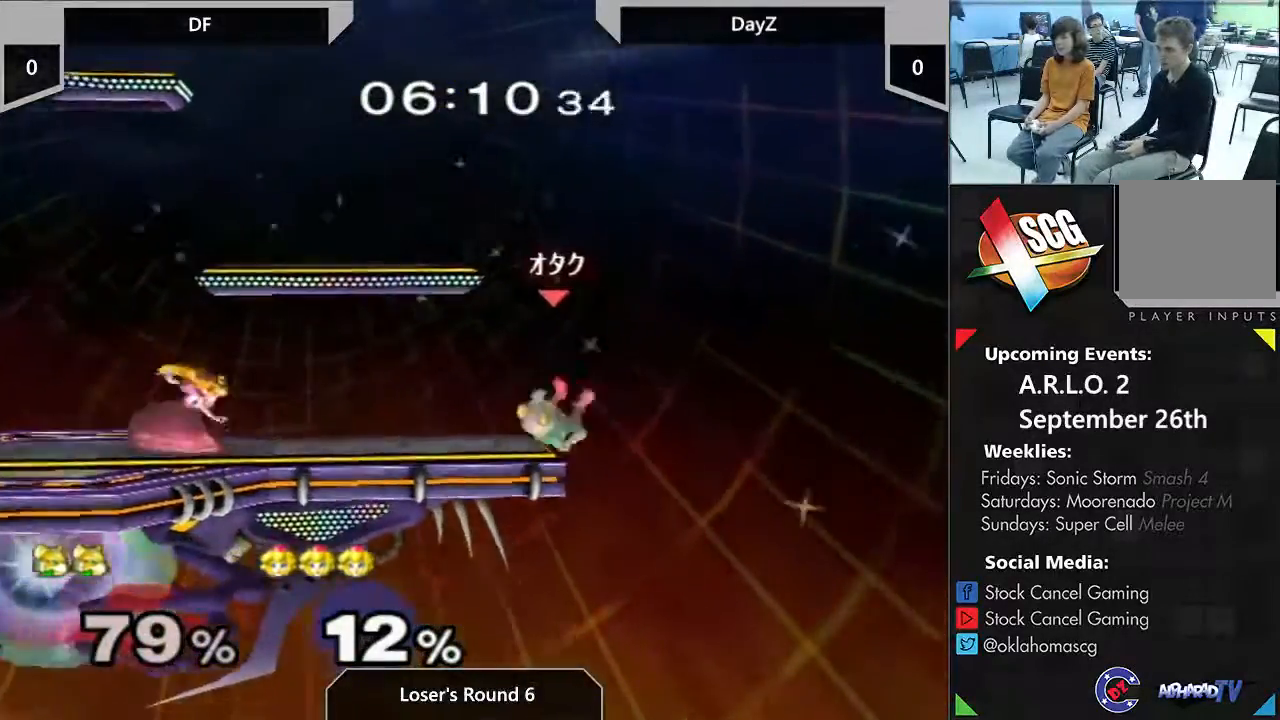
{"dt_ms": 500, "buttons": [], "left_stick": "left", "right_stick": "center", "events": [[300, "Y", "down"], [467, "Y", "up"], [500, "left_stick", "left"]]}
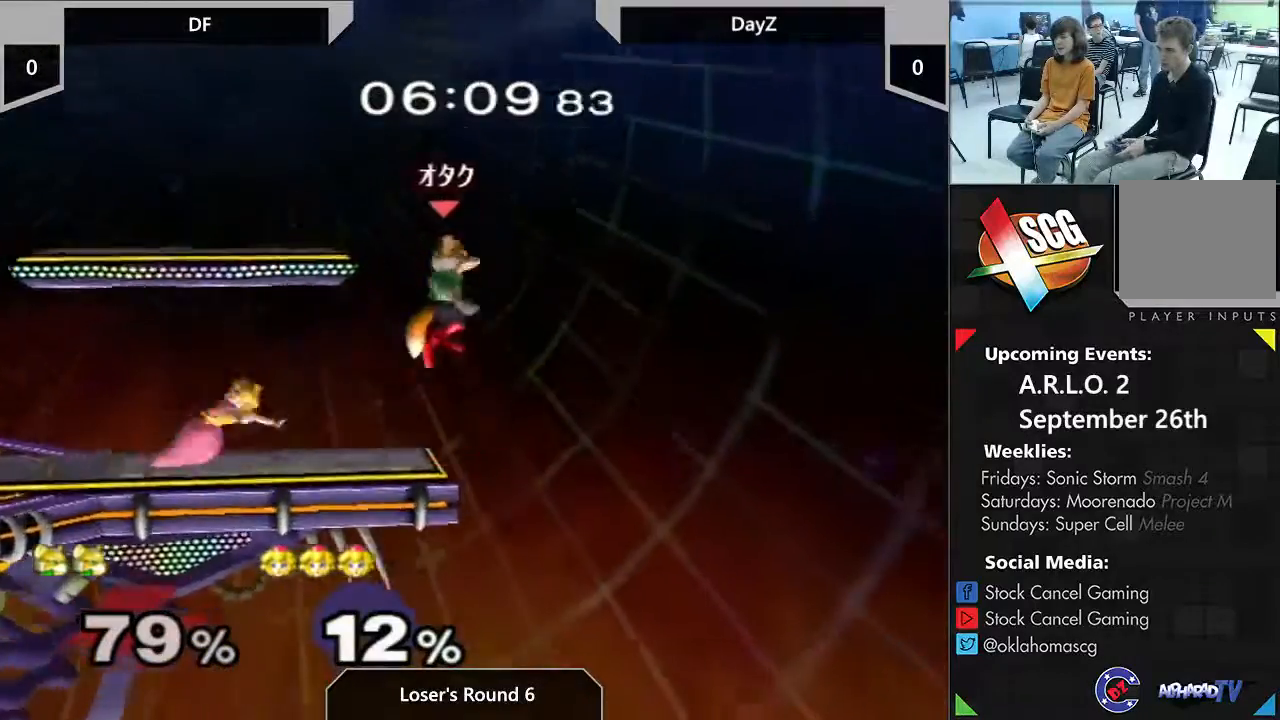
{"dt_ms": 500, "buttons": [], "left_stick": "center", "right_stick": "center", "events": [[183, "left_stick", "down-left"], [233, "A", "down"], [317, "left_stick", "left"], [350, "A", "up"], [483, "left_stick", "center"]]}
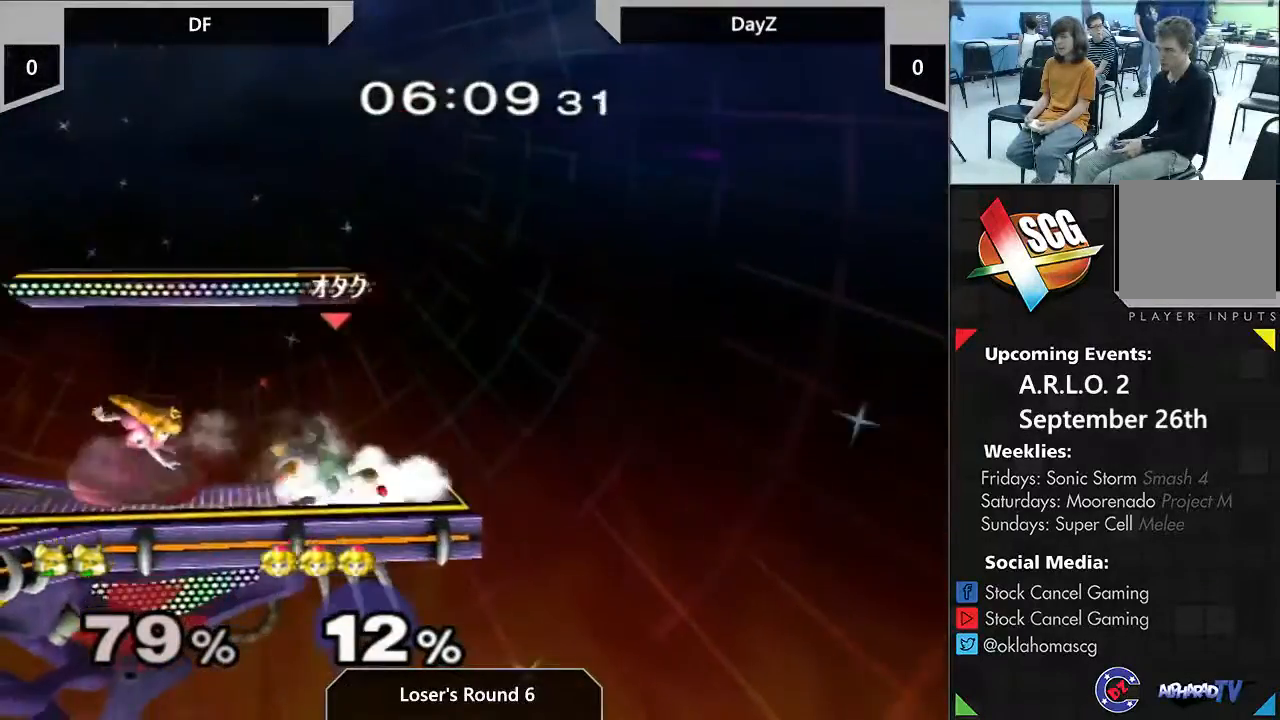
{"dt_ms": 1000, "buttons": ["A"], "left_stick": "left", "right_stick": "center"}
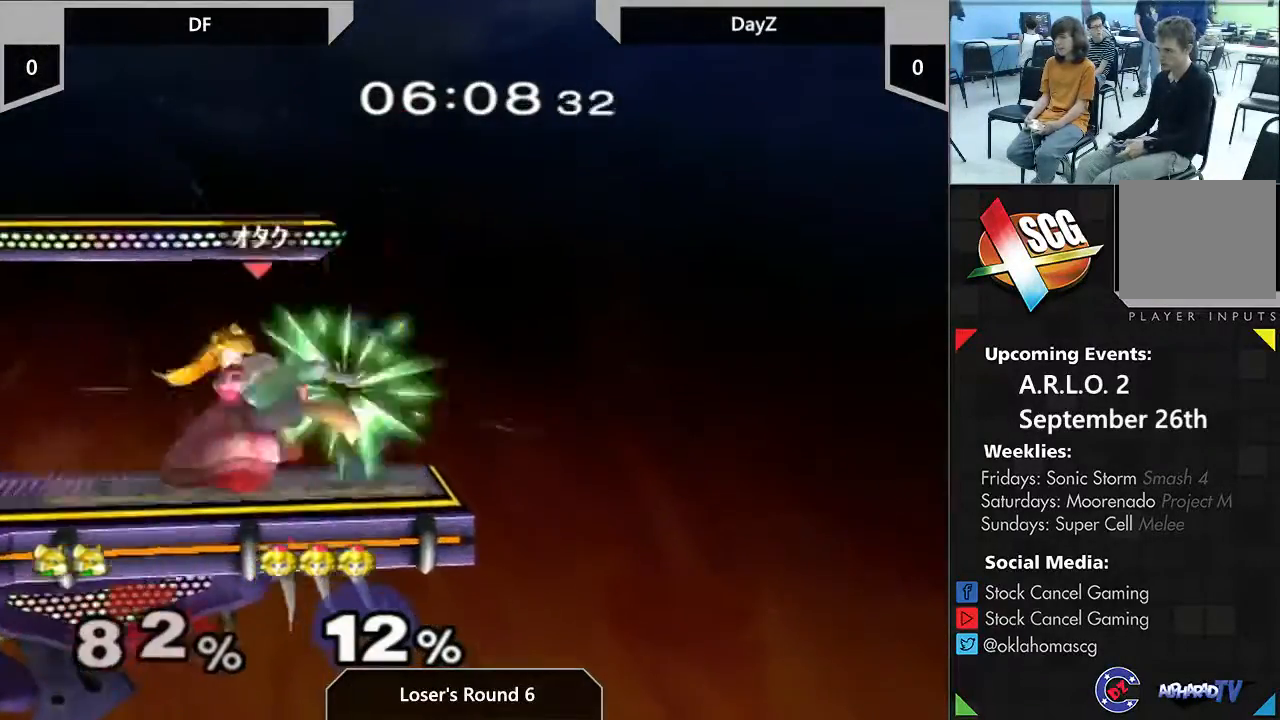
{"dt_ms": 500, "buttons": ["B"], "left_stick": "down", "right_stick": "center", "events": [[117, "A", "up"], [150, "left_stick", "down-left"], [267, "left_stick", "down"], [317, "A", "down"], [350, "A", "up"], [433, "B", "down"]]}
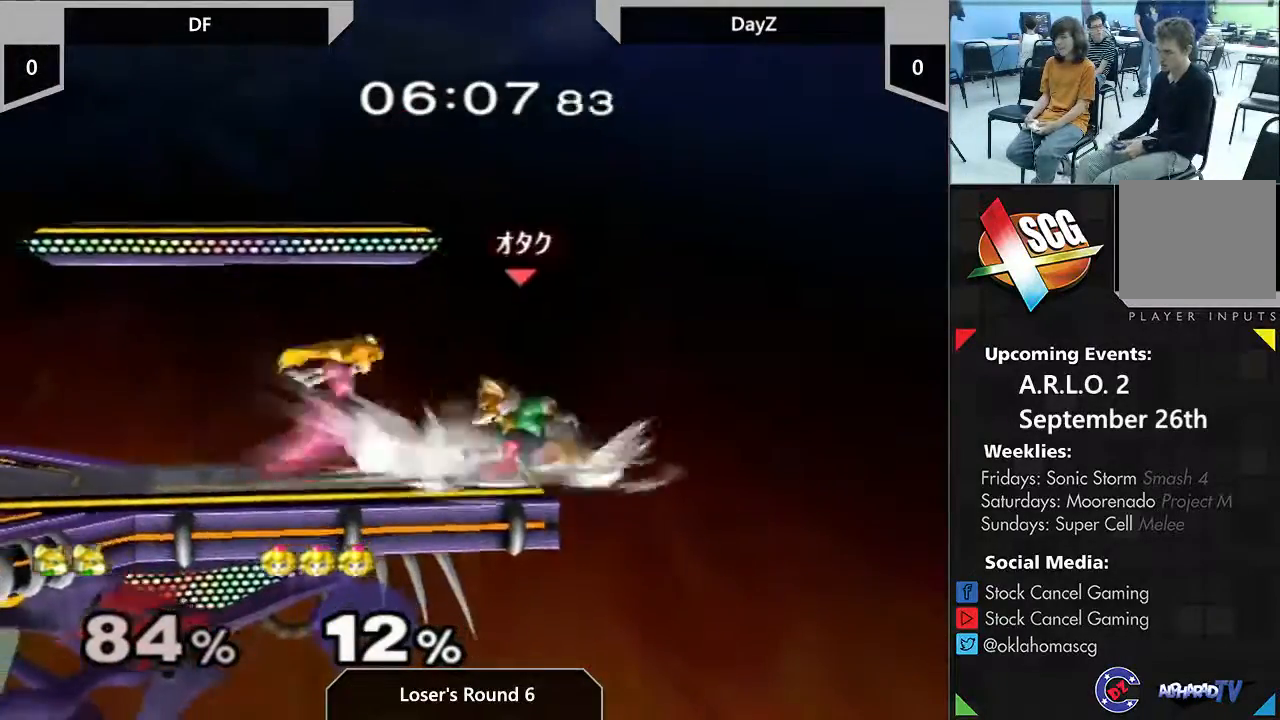
{"dt_ms": 500, "buttons": [], "left_stick": "down-left", "right_stick": "center", "events": [[17, "B", "up"], [50, "Y", "down"], [183, "left_stick", "right"], [250, "Y", "up"], [500, "left_stick", "down-left"]]}
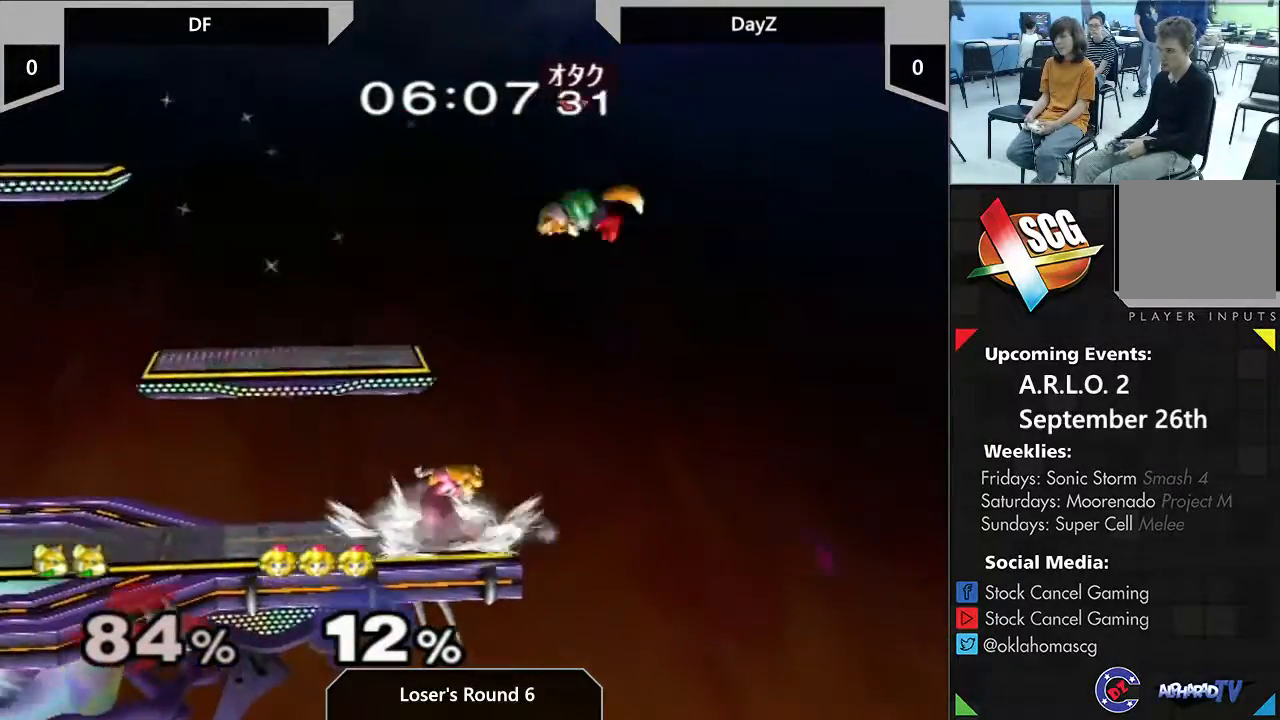
{"dt_ms": 500, "buttons": [], "left_stick": "left", "right_stick": "center", "events": [[67, "left_stick", "left"], [83, "B", "down"], [283, "B", "up"]]}
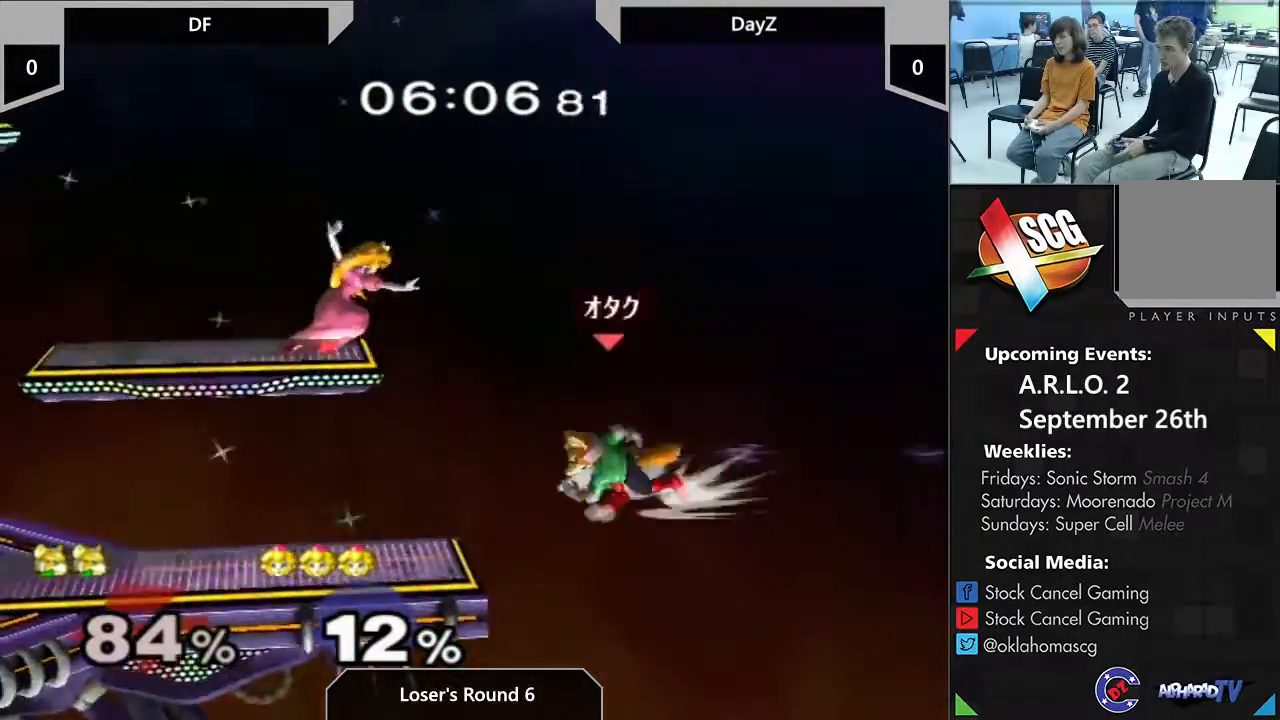
{"dt_ms": 500, "buttons": [], "left_stick": "center", "right_stick": "center", "events": [[150, "left_stick", "down"], [300, "left_stick", "center"]]}
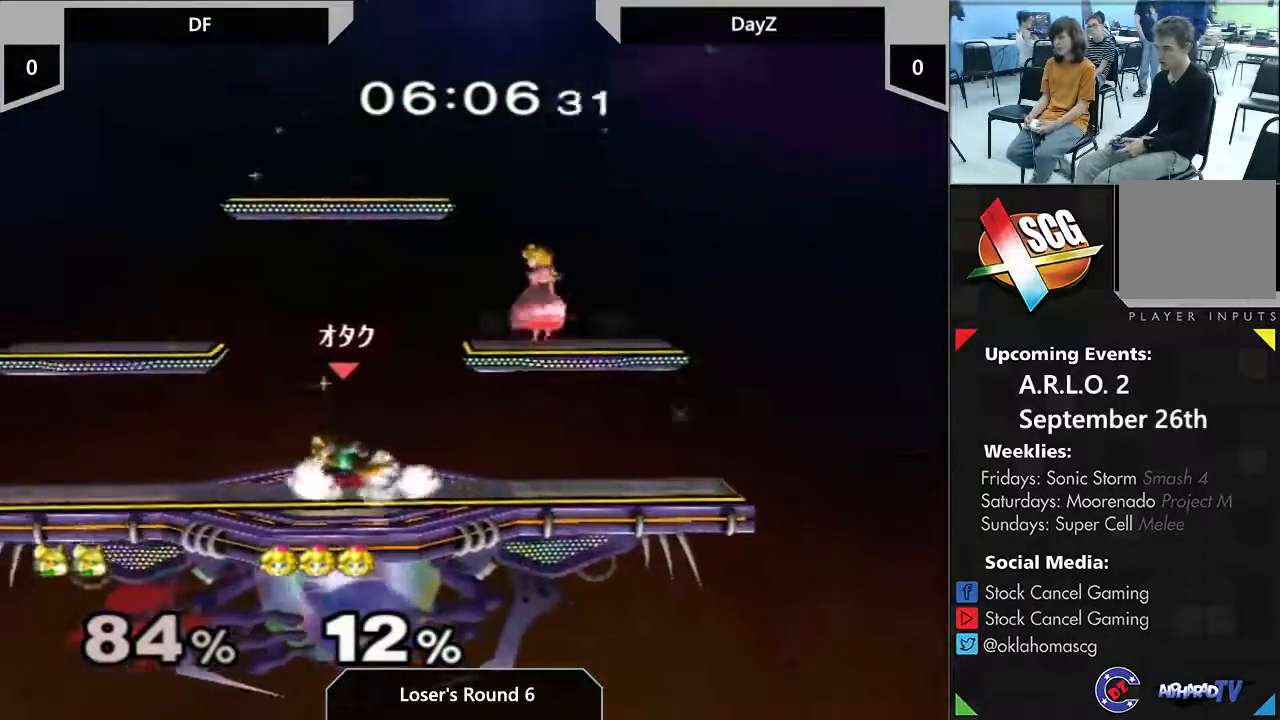
{"dt_ms": 500, "buttons": [], "left_stick": "right", "right_stick": "center"}
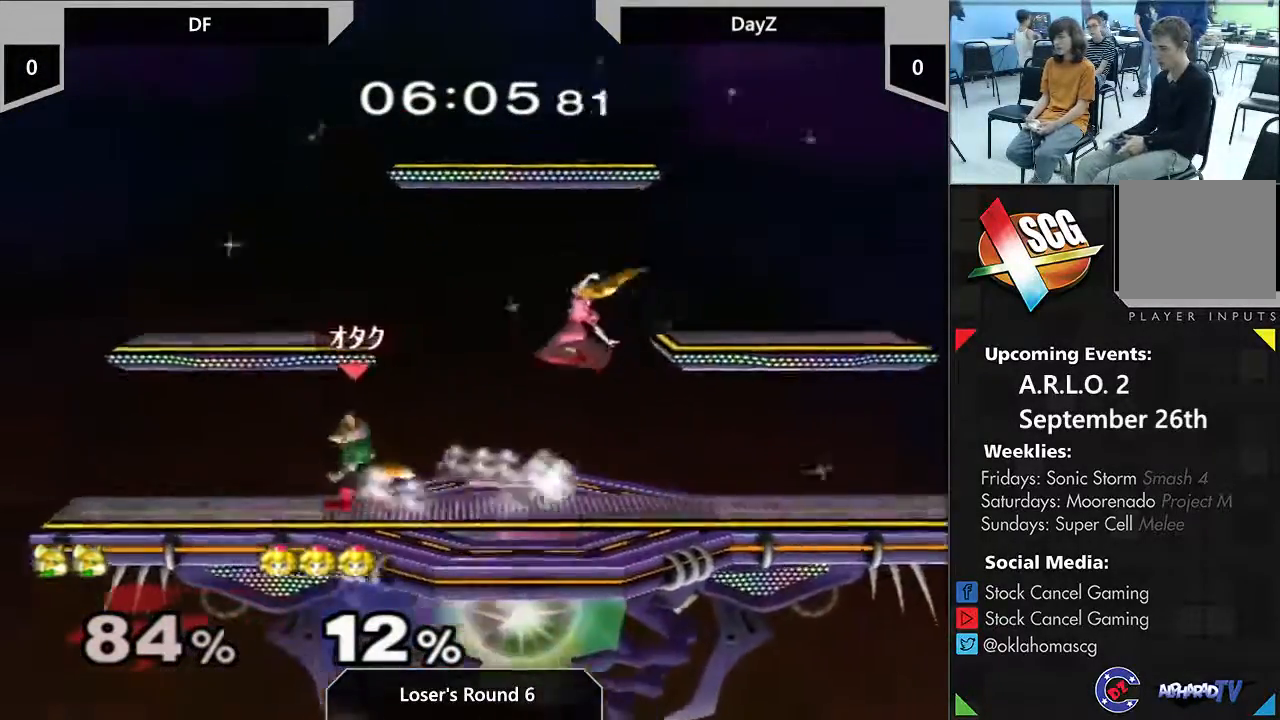
{"dt_ms": 500, "buttons": [], "left_stick": "down-right", "right_stick": "center", "events": [[17, "Y", "down"], [83, "left_stick", "center"], [133, "A", "down"], [150, "Y", "up"], [250, "A", "up"], [350, "left_stick", "down-right"]]}
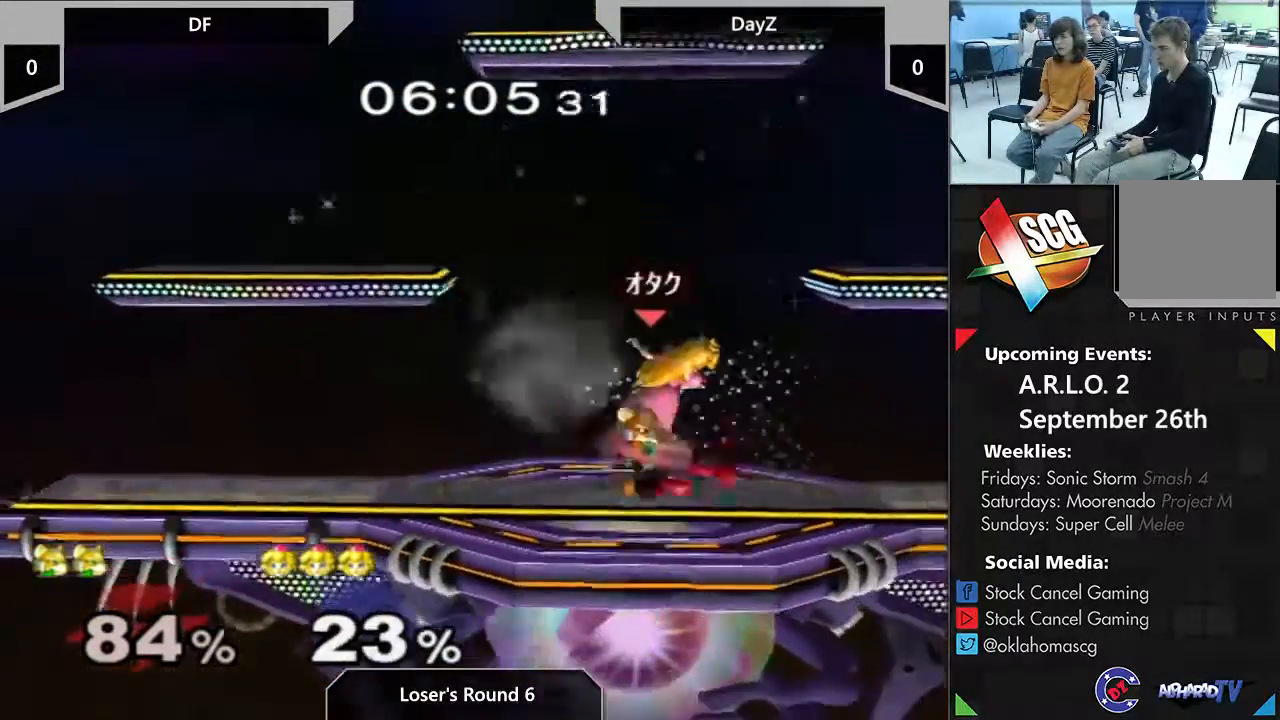
{"dt_ms": 500, "buttons": [], "left_stick": "center", "right_stick": "center", "events": [[33, "left_stick", "center"], [117, "B", "down"], [117, "left_stick", "down"], [233, "B", "up"], [250, "Y", "down"], [300, "R1", "down"], [300, "left_stick", "down-left"], [433, "R1", "up"], [433, "Y", "up"], [500, "left_stick", "center"]]}
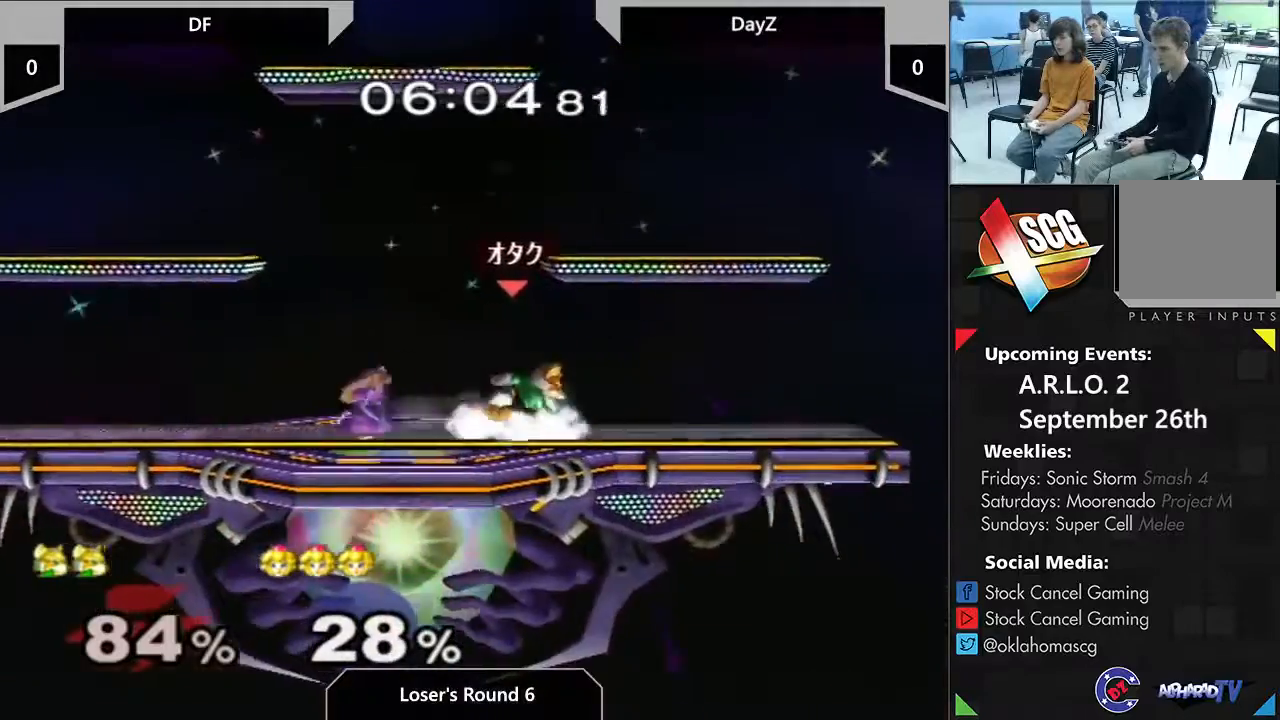
{"dt_ms": 500, "buttons": [], "left_stick": "down", "right_stick": "center", "events": [[83, "left_stick", "left"], [233, "A", "down"], [233, "left_stick", "center"], [333, "A", "up"], [433, "left_stick", "down"]]}
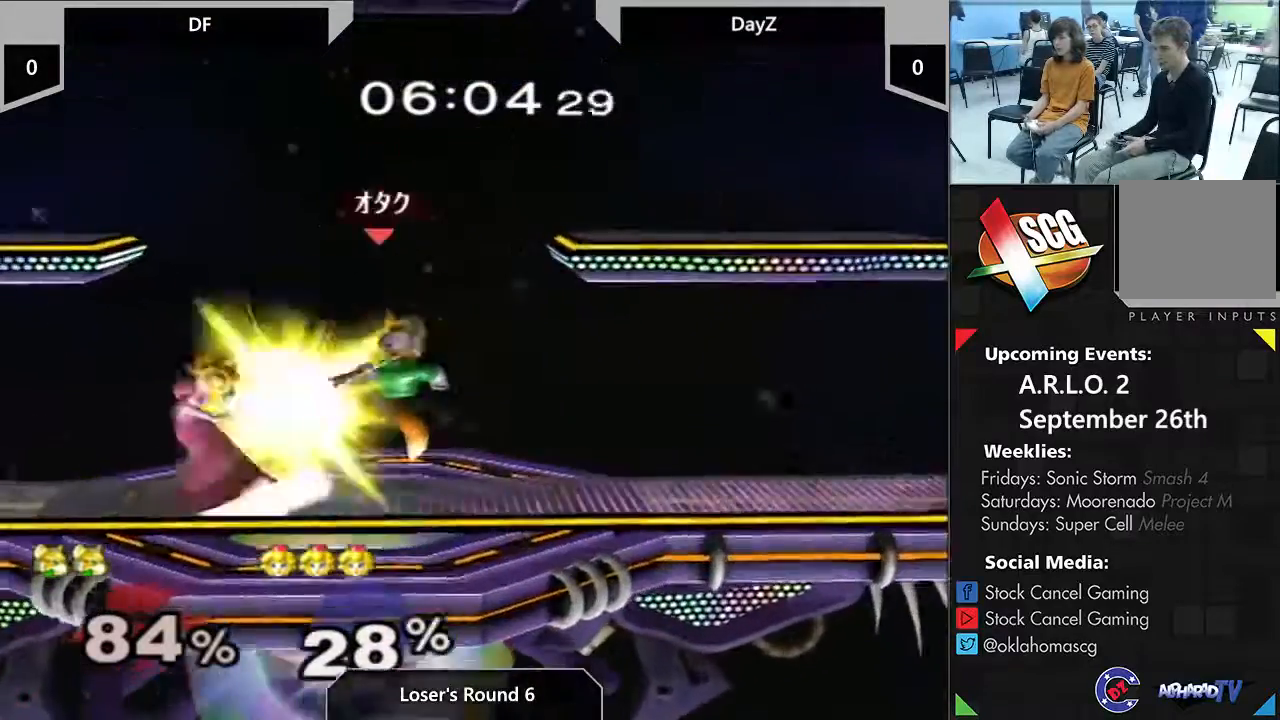
{"dt_ms": 500, "buttons": [], "left_stick": "center", "right_stick": "center", "events": [[117, "left_stick", "center"], [250, "A", "down"], [367, "A", "up"]]}
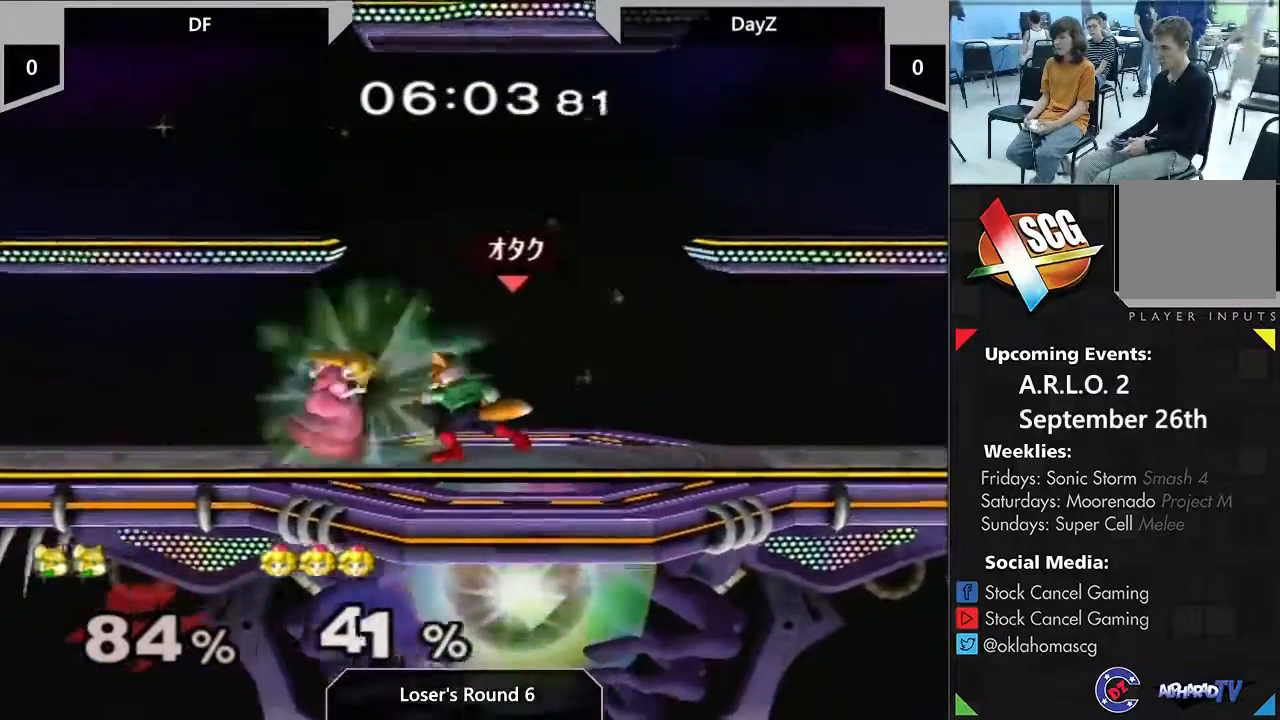
{"dt_ms": 500, "buttons": [], "left_stick": "center", "right_stick": "center", "events": [[67, "left_stick", "left"], [83, "Y", "down"], [217, "Y", "up"], [217, "left_stick", "center"], [300, "left_stick", "up"], [433, "left_stick", "center"]]}
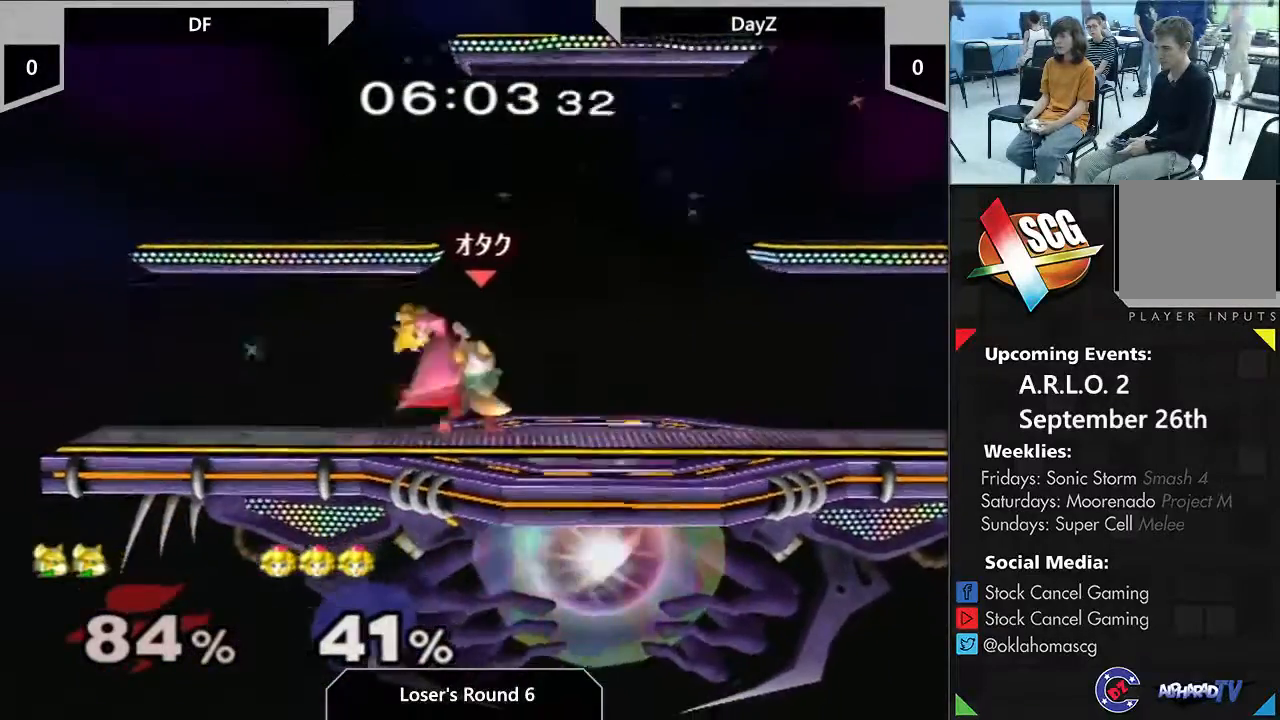
{"dt_ms": 500, "buttons": ["Y"], "left_stick": "center", "right_stick": "center", "events": [[433, "Y", "down"]]}
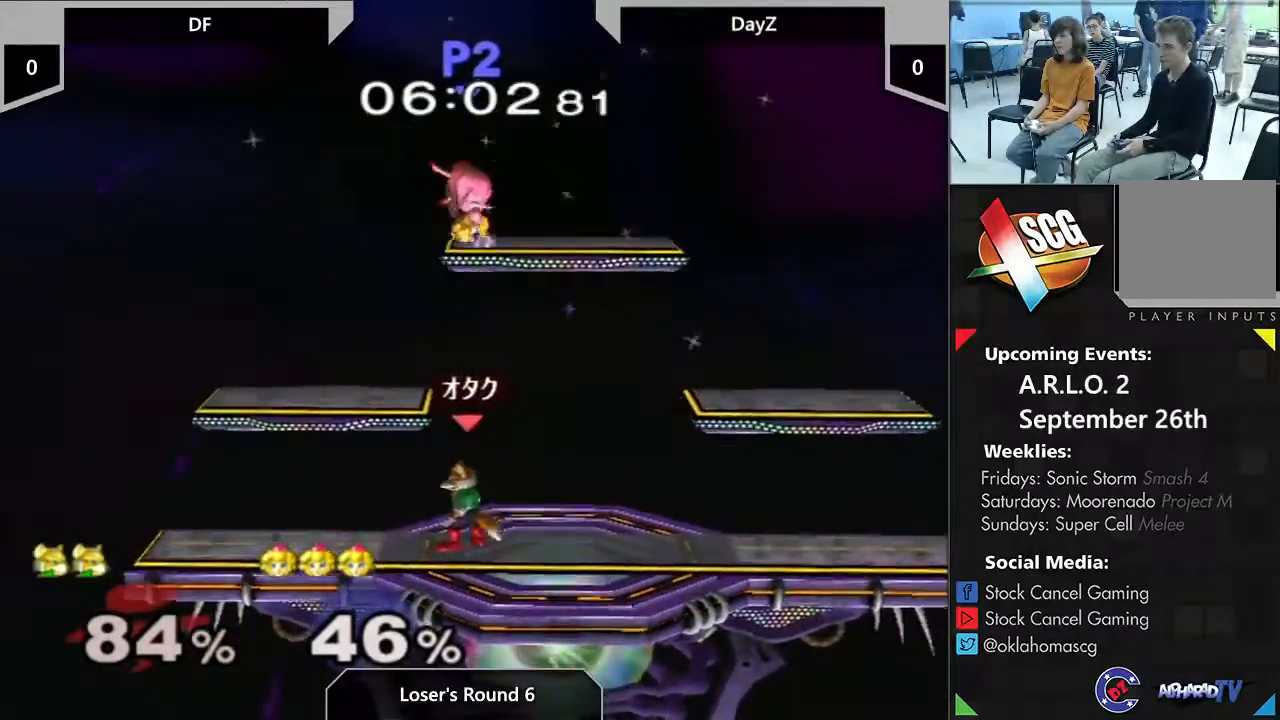
{"dt_ms": 500, "buttons": [], "left_stick": "down-right", "right_stick": "center", "events": [[17, "left_stick", "up"], [50, "A", "down"], [200, "left_stick", "up-right"], [300, "A", "up"], [317, "Y", "up"], [467, "left_stick", "down-right"]]}
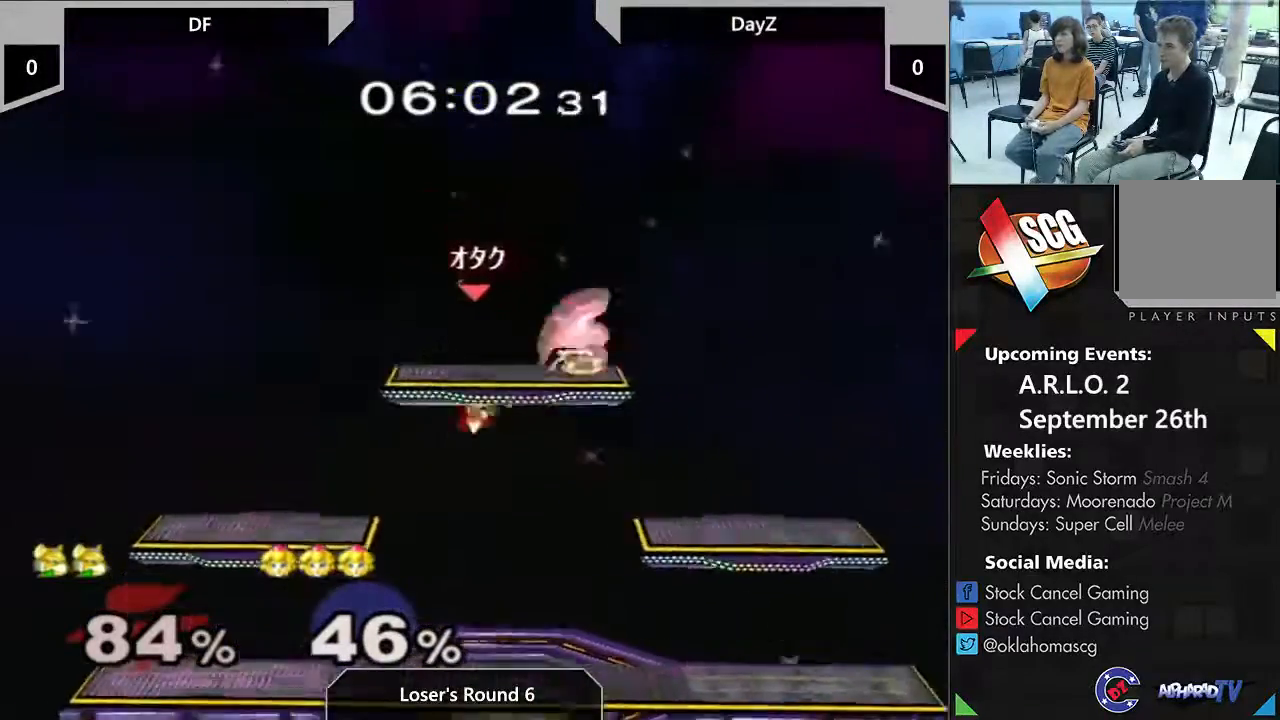
{"dt_ms": 500, "buttons": ["Y"], "left_stick": "right", "right_stick": "center", "events": [[17, "left_stick", "center"], [367, "Y", "down"], [433, "Y", "up"], [433, "left_stick", "right"], [500, "Y", "down"]]}
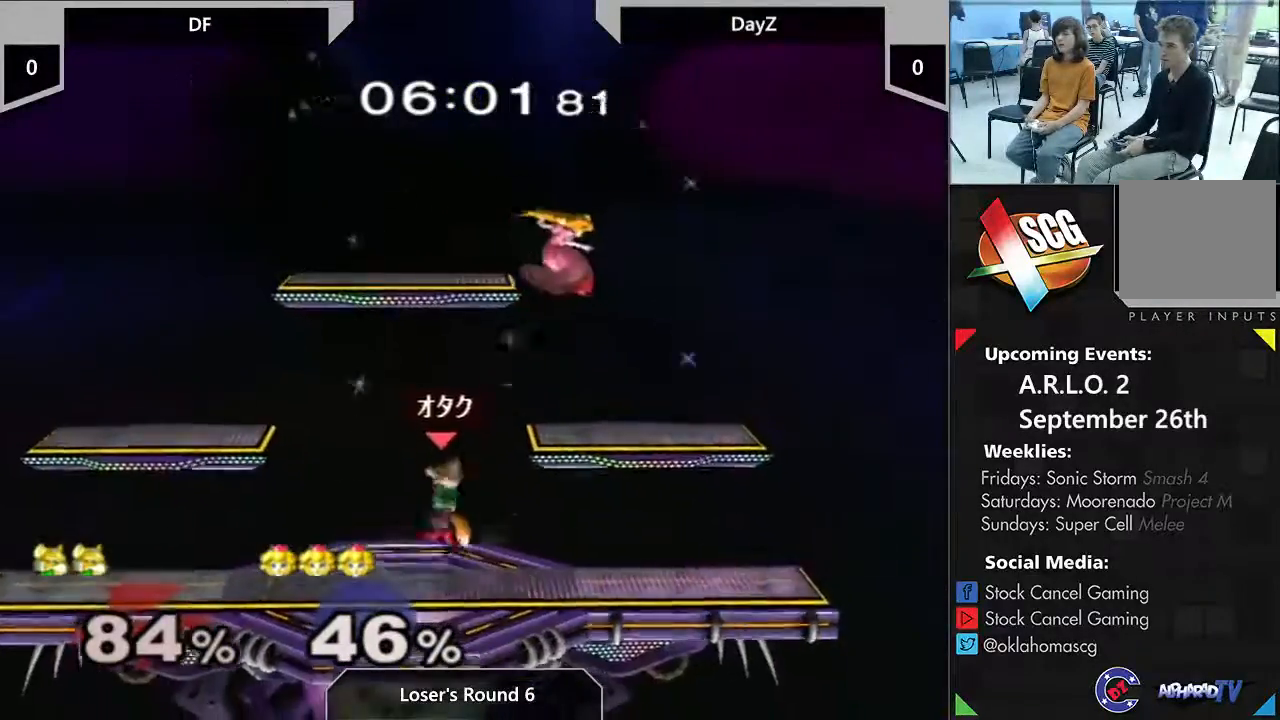
{"dt_ms": 500, "buttons": [], "left_stick": "center", "right_stick": "center", "events": [[33, "A", "down"], [150, "Y", "up"], [183, "left_stick", "left"], [283, "A", "up"], [467, "left_stick", "center"]]}
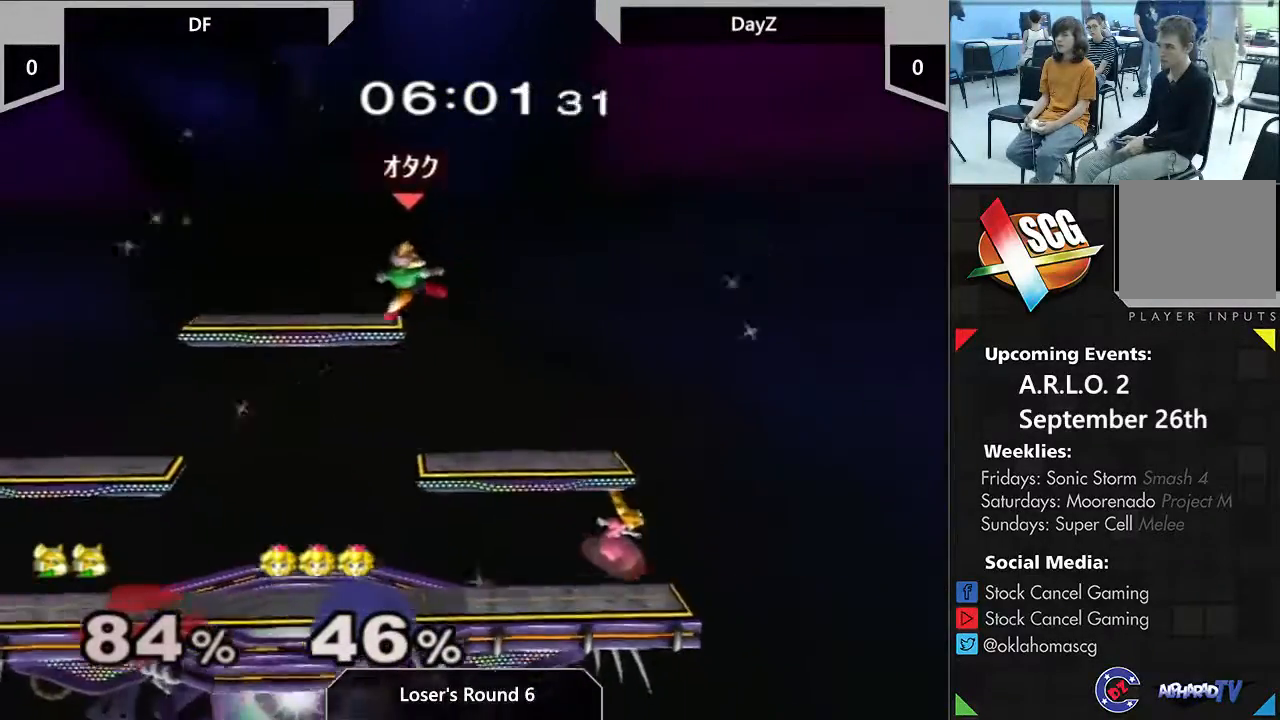
{"dt_ms": 500, "buttons": [], "left_stick": "down-left", "right_stick": "center", "events": [[117, "left_stick", "left"], [400, "left_stick", "down-left"]]}
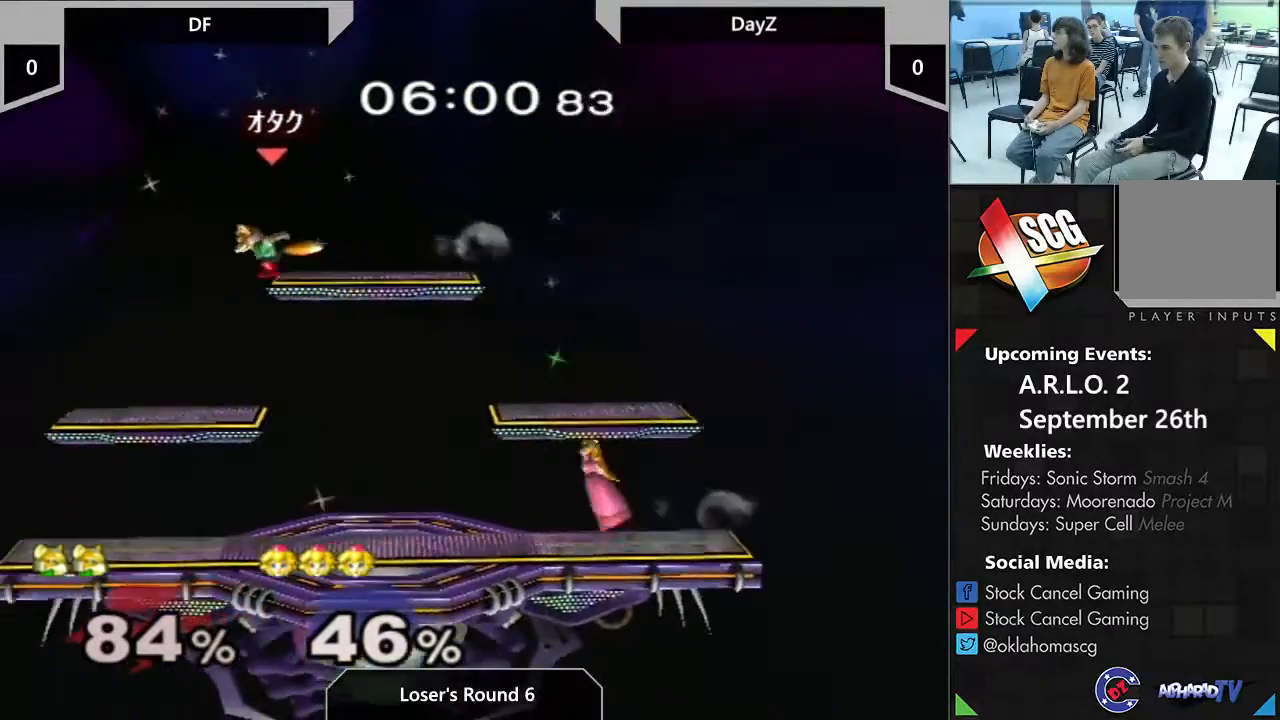
{"dt_ms": 500, "buttons": ["Y"], "left_stick": "center", "right_stick": "center", "events": [[100, "left_stick", "center"], [250, "left_stick", "right"], [417, "left_stick", "center"], [500, "Y", "down"]]}
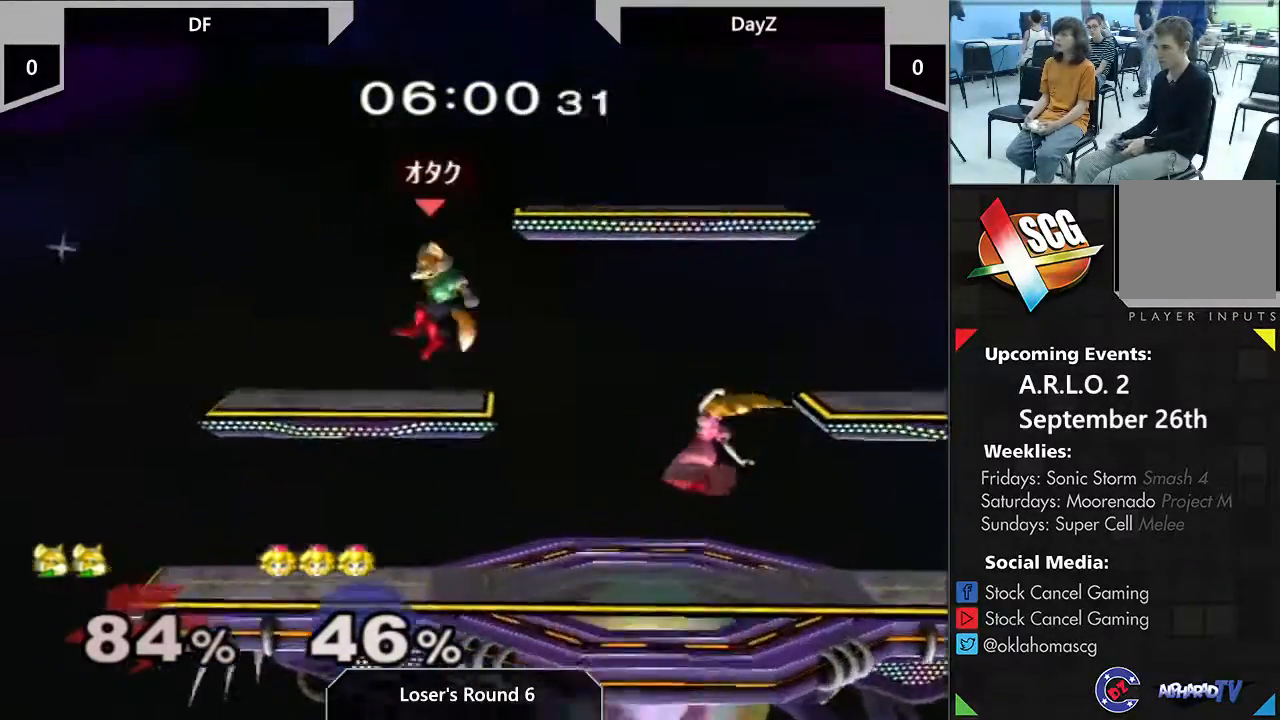
{"dt_ms": 500, "buttons": [], "left_stick": "down-left", "right_stick": "center", "events": [[167, "Y", "up"], [217, "left_stick", "left"], [283, "left_stick", "down-left"]]}
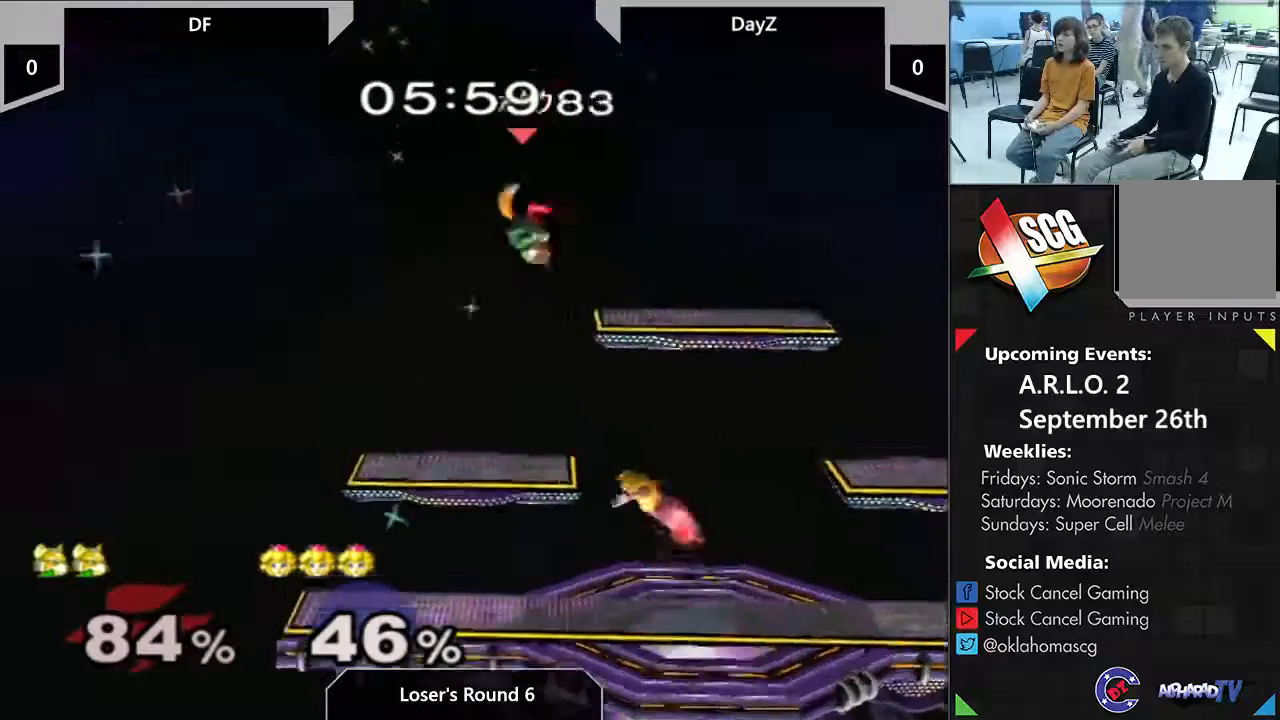
{"dt_ms": 500, "buttons": [], "left_stick": "right", "right_stick": "center", "events": [[50, "left_stick", "center"], [200, "Y", "down"], [300, "left_stick", "right"], [400, "Y", "up"]]}
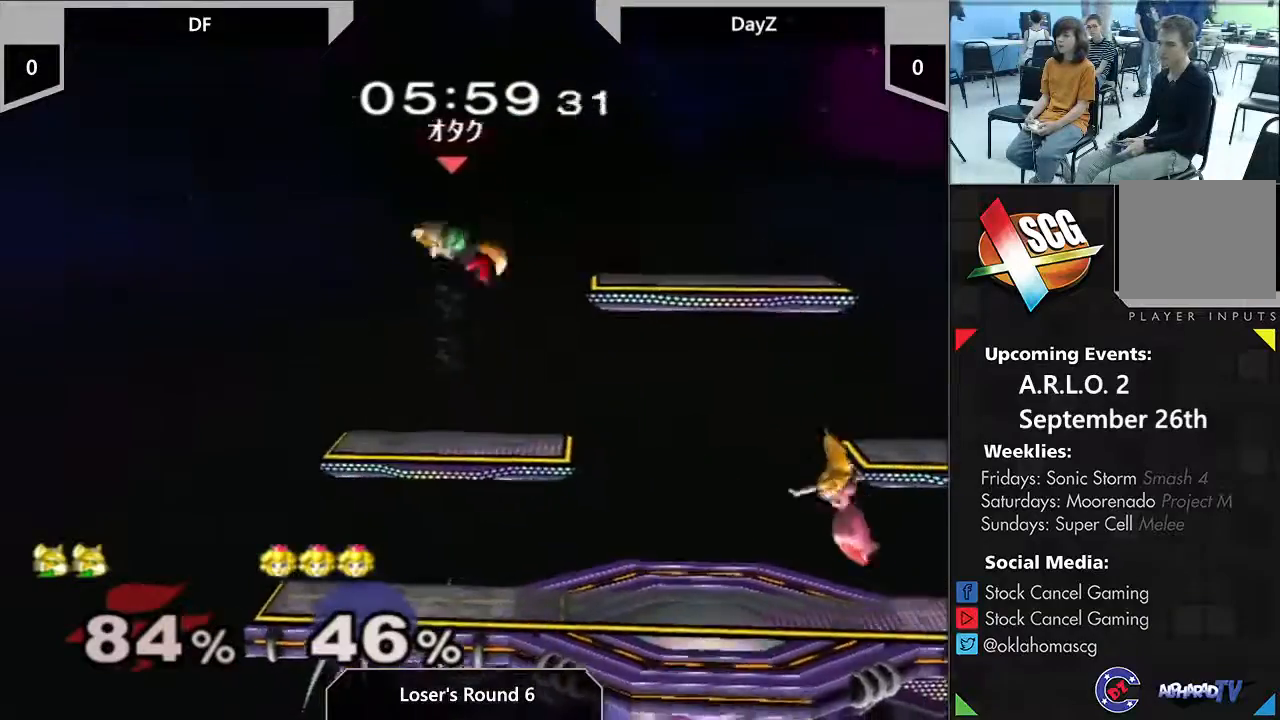
{"dt_ms": 500, "buttons": [], "left_stick": "center", "right_stick": "center", "events": [[167, "left_stick", "down-left"], [200, "Y", "down"], [350, "left_stick", "center"], [500, "Y", "up"]]}
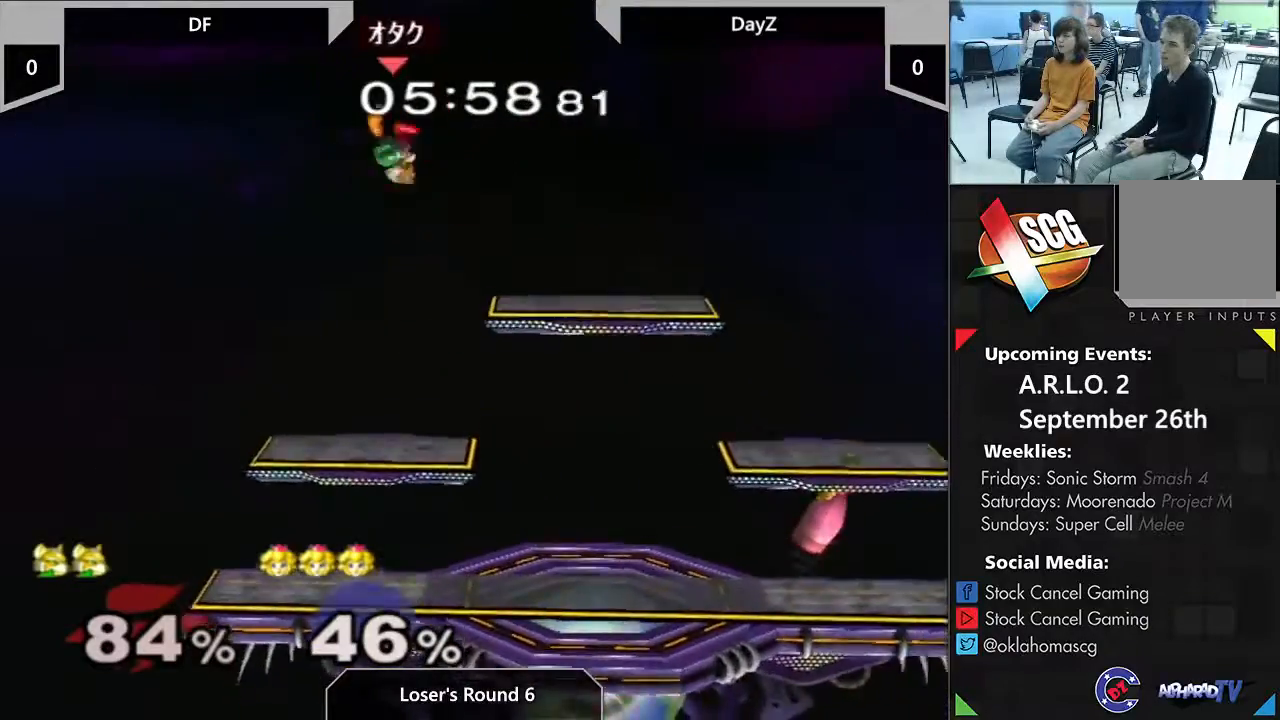
{"dt_ms": 500, "buttons": [], "left_stick": "center", "right_stick": "center", "events": [[17, "left_stick", "down"], [317, "left_stick", "center"]]}